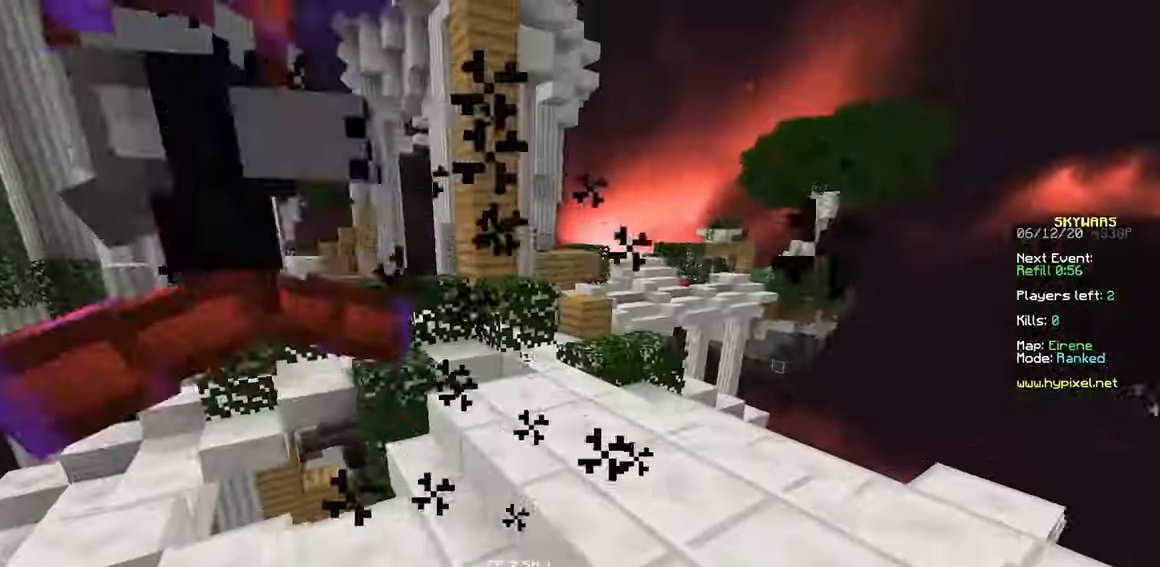
Gameplay with keyboard and mouse; each line is a JSON object with the keys and mouse buttons held at the frame after it. "events" lists presses ("down") and releases ("up") of "a", "d", "s", "space", "w", "mouse_left" and "mouse_right" between this image and that frame as [ms after this image, input, new state], when the widget could be followed in between. "mouse_left", "mouse_right" = the "left", "right" buttons of the "mouse" list. No other keys are recorded. Fast repeated clicks can show as one long hold. Mouse movement is not recorded.
{"keys": ["a", "w"], "mouse": ["left"], "events": [[17, "mouse_left", "up"], [50, "mouse_left", "down"], [150, "a", "up"], [200, "d", "down"], [284, "w", "up"], [317, "w", "down"], [367, "mouse_left", "up"], [400, "a", "down"], [400, "mouse_left", "down"], [400, "w", "up"], [417, "d", "up"], [450, "w", "down"]]}
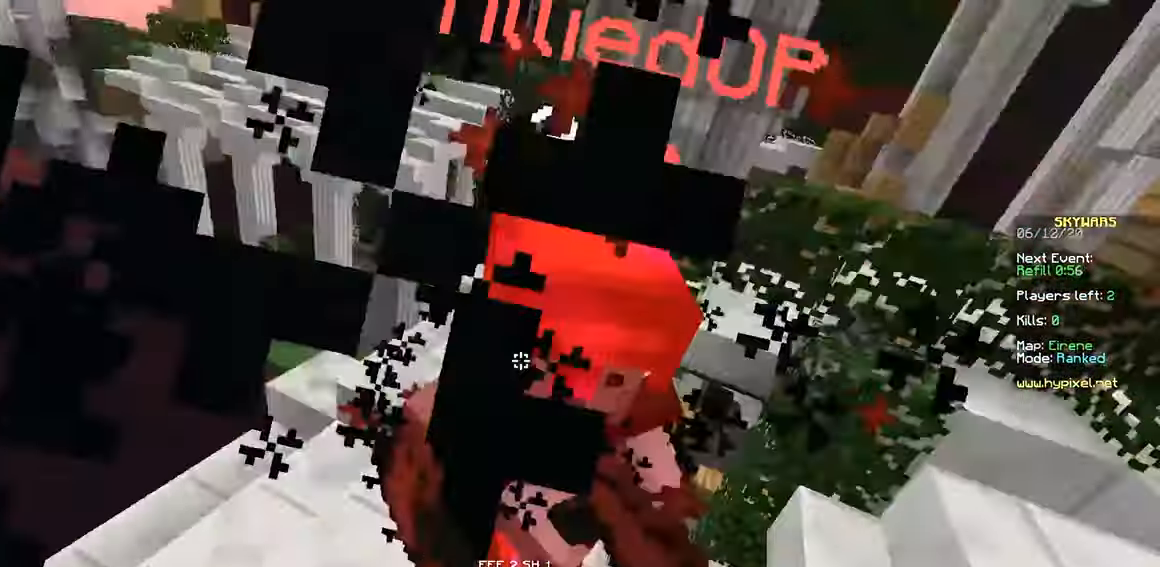
{"keys": ["d"], "mouse": ["left"], "events": [[50, "d", "down"], [100, "a", "up"], [134, "w", "up"], [167, "w", "down"], [250, "w", "up"], [284, "w", "down"], [467, "mouse_left", "up"], [500, "mouse_left", "down"], [500, "w", "up"]]}
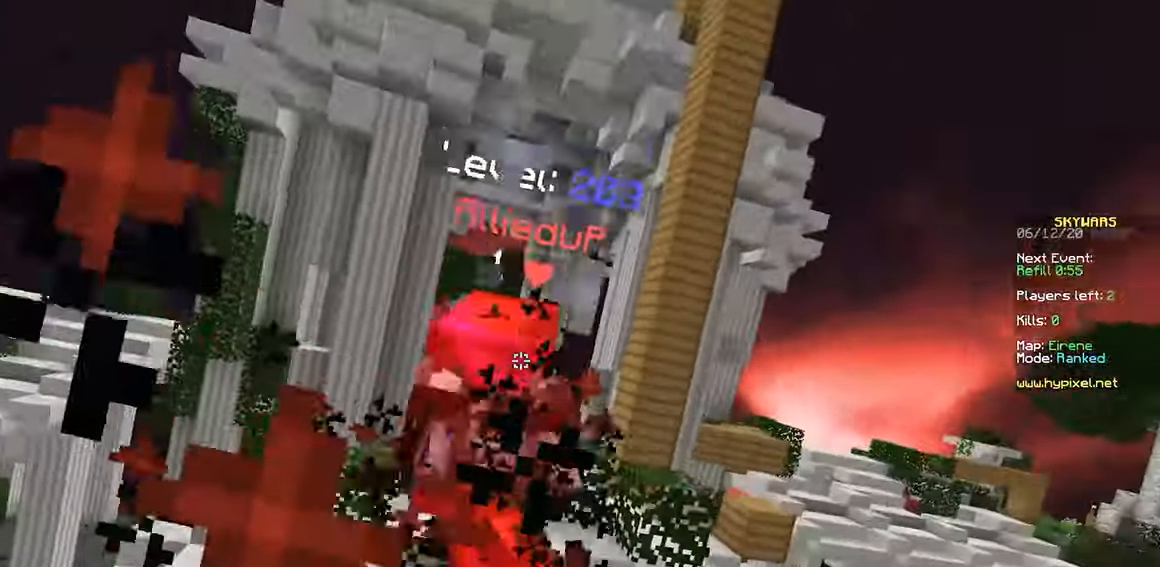
{"keys": ["w"], "mouse": ["left"], "events": [[34, "w", "down"], [217, "d", "up"]]}
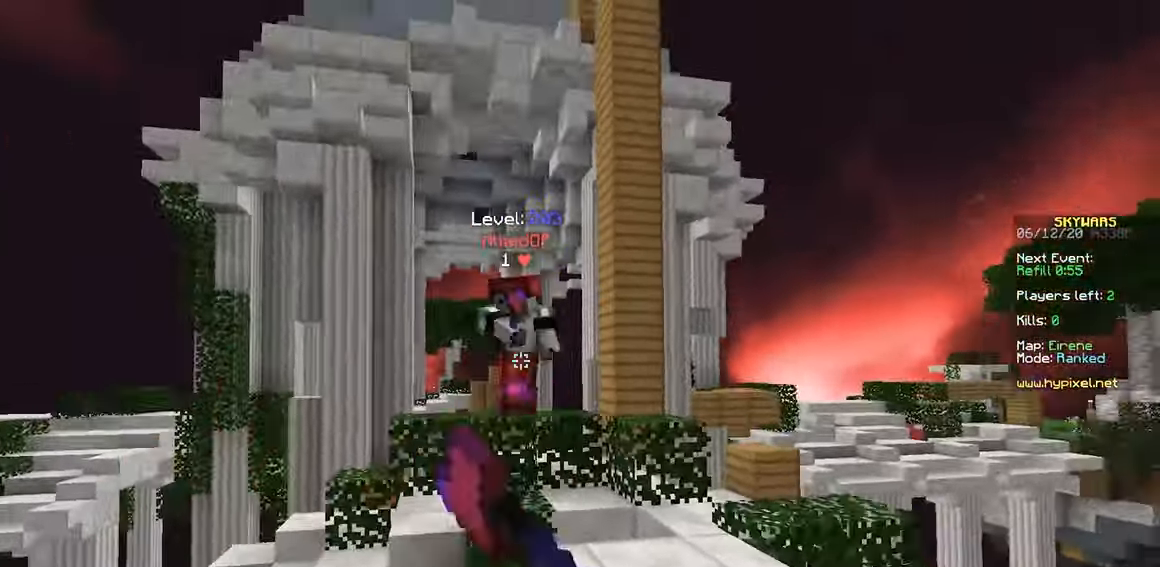
{"keys": ["w"], "mouse": [], "events": [[67, "mouse_left", "up"], [150, "mouse_left", "down"], [217, "mouse_left", "up"], [300, "mouse_right", "down"], [367, "mouse_right", "up"]]}
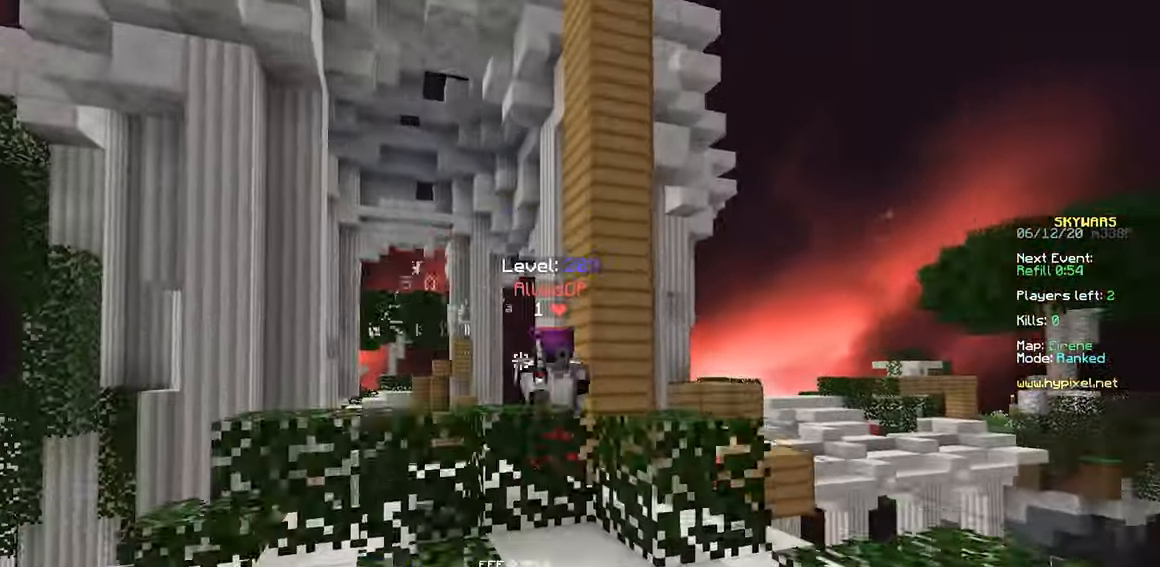
{"keys": ["w"], "mouse": ["left"], "events": [[150, "mouse_left", "down"], [184, "space", "down"], [200, "mouse_left", "up"], [350, "mouse_left", "down"], [350, "space", "up"], [417, "mouse_left", "up"], [450, "mouse_left", "down"]]}
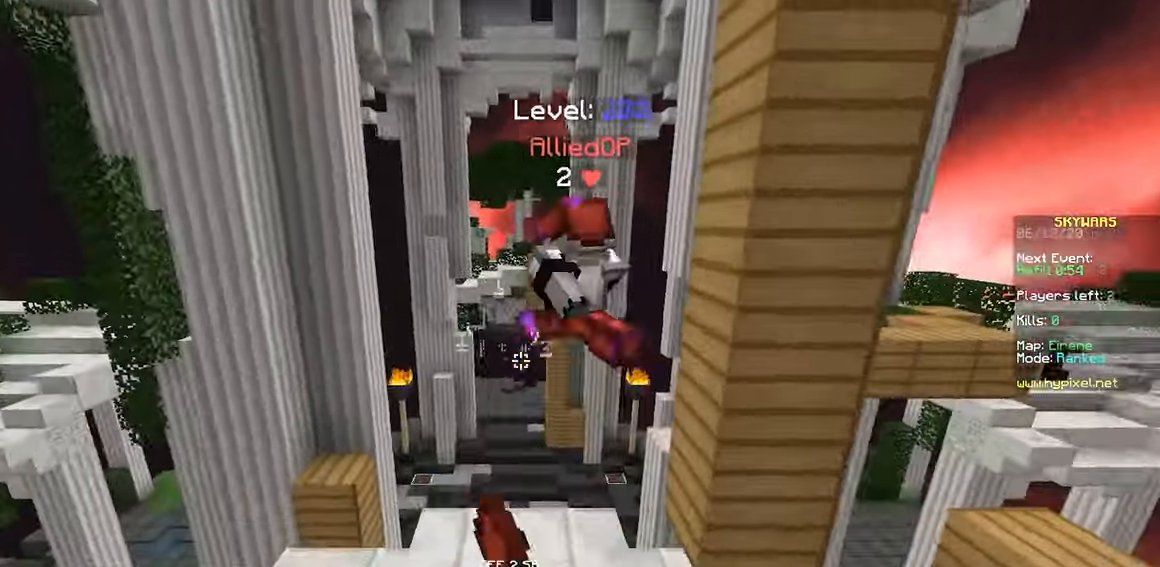
{"keys": ["w"], "mouse": [], "events": [[67, "mouse_left", "up"], [150, "mouse_right", "down"], [150, "space", "down"], [267, "mouse_right", "up"], [350, "space", "up"]]}
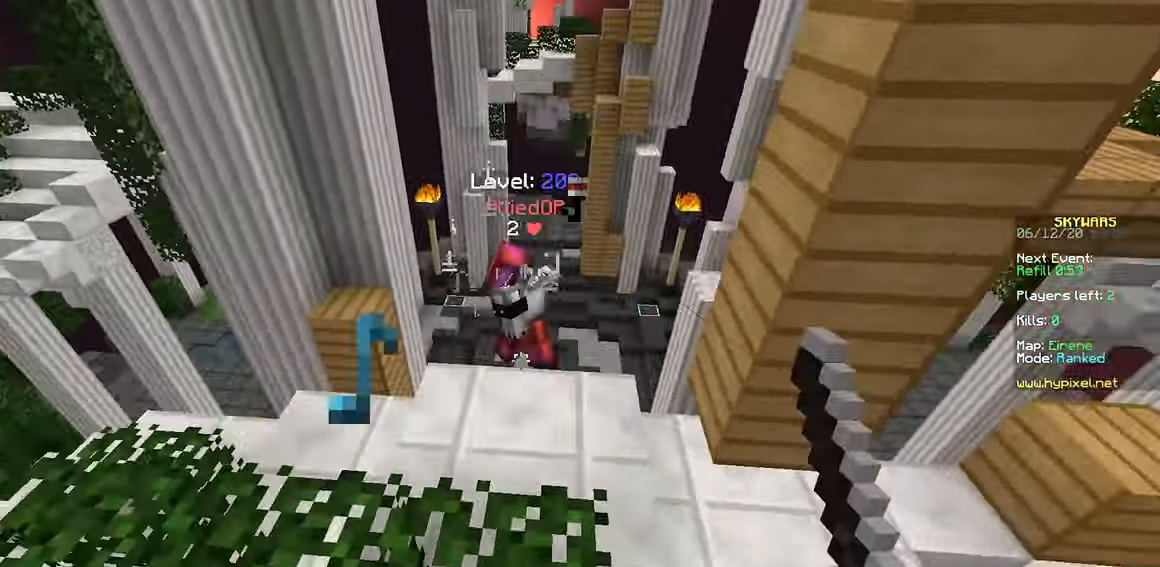
{"keys": ["w"], "mouse": ["right"], "events": [[200, "space", "down"], [284, "mouse_right", "down"], [350, "space", "up"]]}
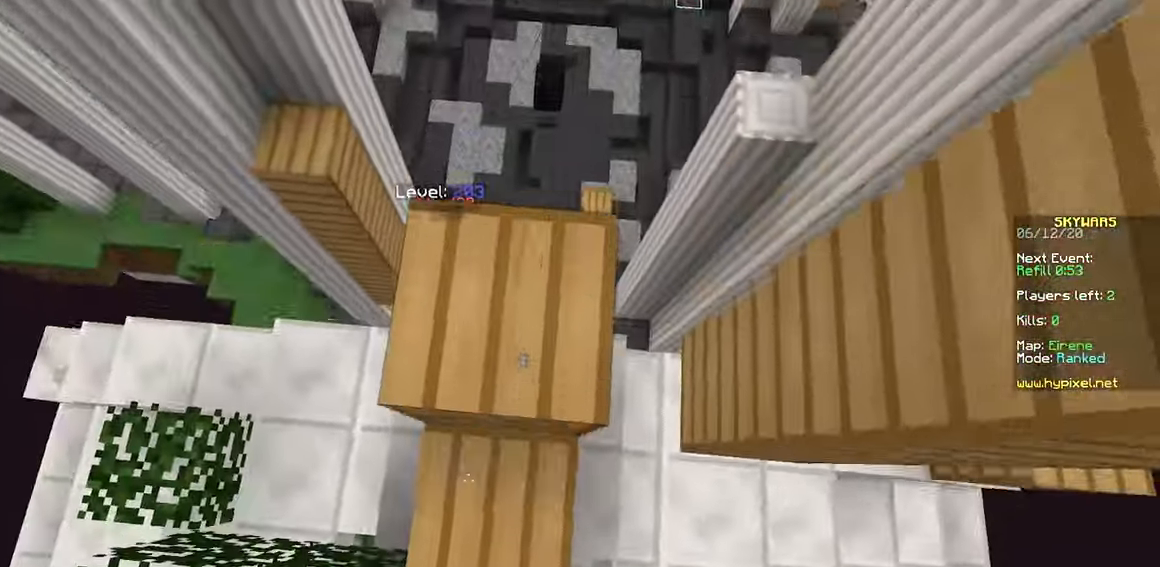
{"keys": ["w"], "mouse": [], "events": [[167, "mouse_right", "up"]]}
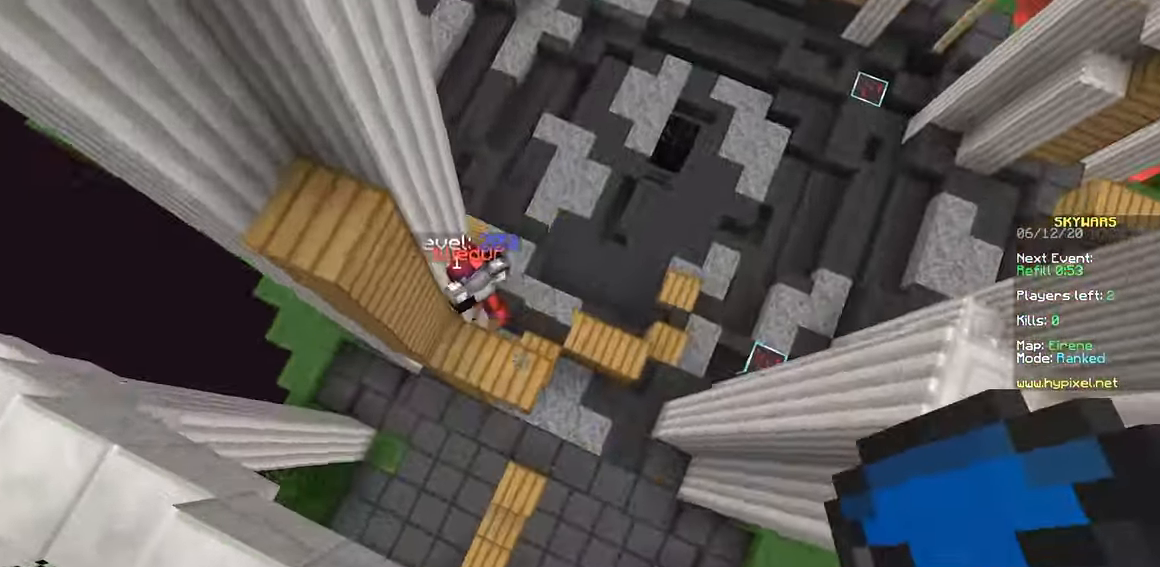
{"keys": ["d", "w"], "mouse": ["right"], "events": [[50, "a", "down"], [350, "a", "up"], [350, "mouse_right", "down"], [383, "d", "down"]]}
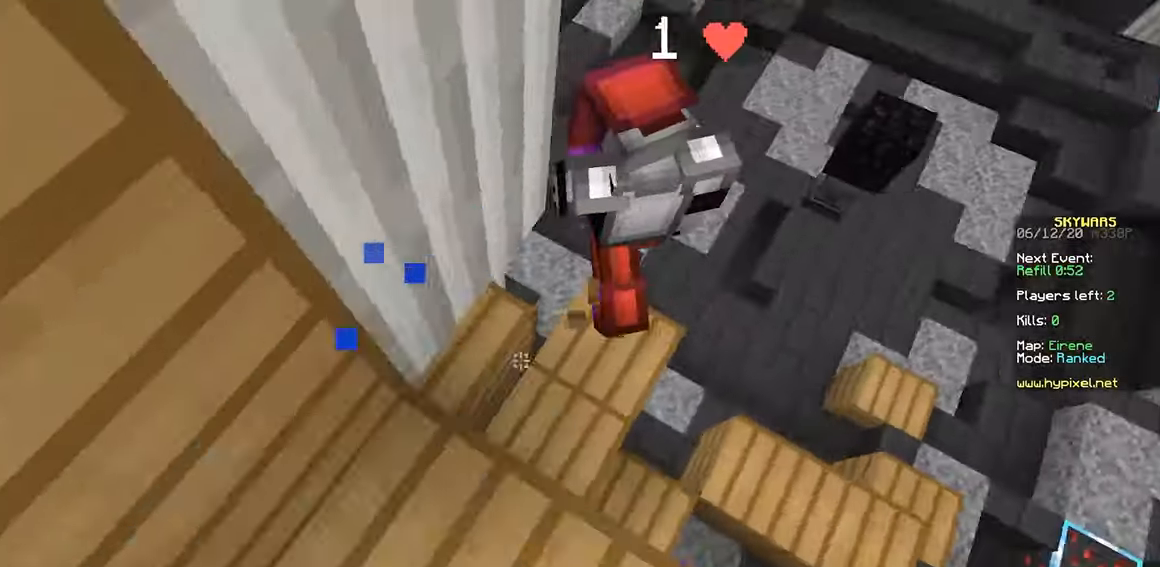
{"keys": ["d", "w"], "mouse": [], "events": [[116, "d", "up"], [116, "mouse_right", "up"], [250, "mouse_left", "down"], [400, "d", "down"], [466, "mouse_left", "up"]]}
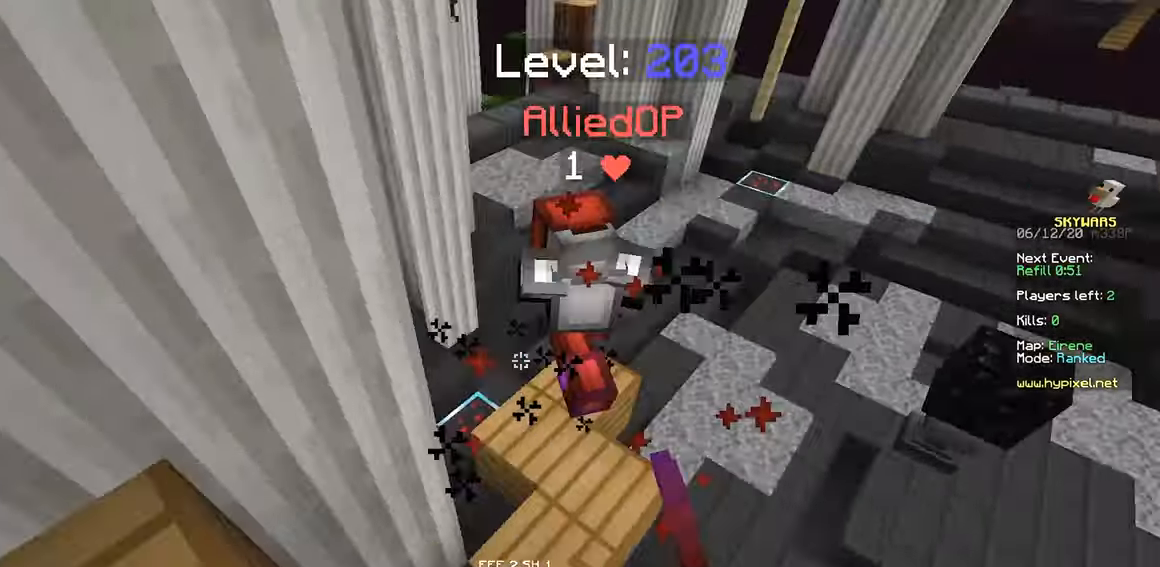
{"keys": ["w"], "mouse": [], "events": [[66, "d", "up"]]}
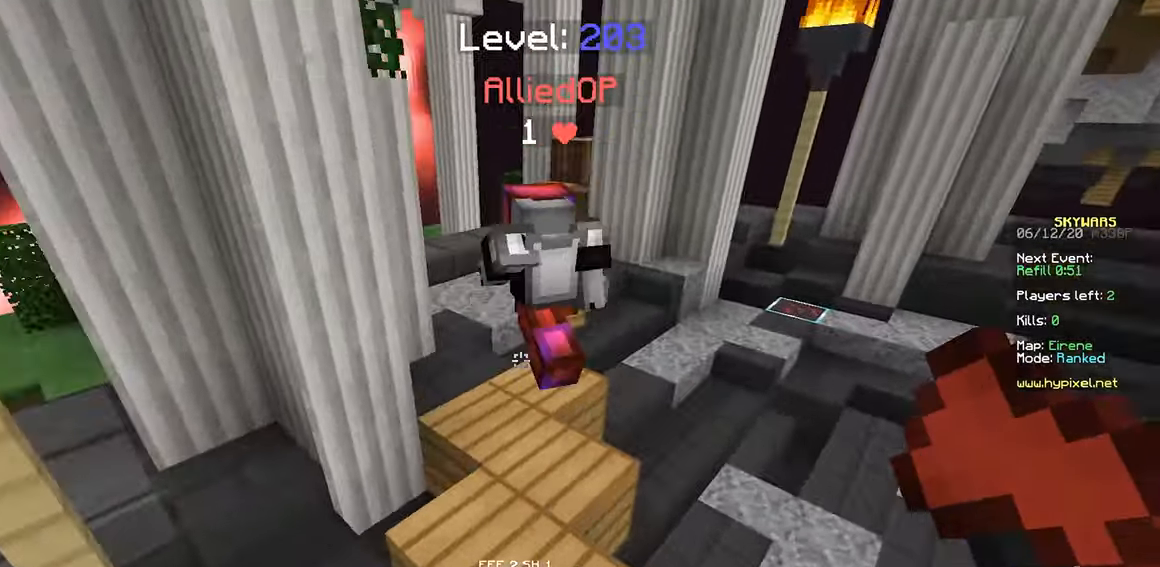
{"keys": ["space", "w"], "mouse": [], "events": [[100, "space", "down"], [250, "mouse_right", "down"], [266, "space", "up"], [366, "mouse_right", "up"], [450, "space", "down"]]}
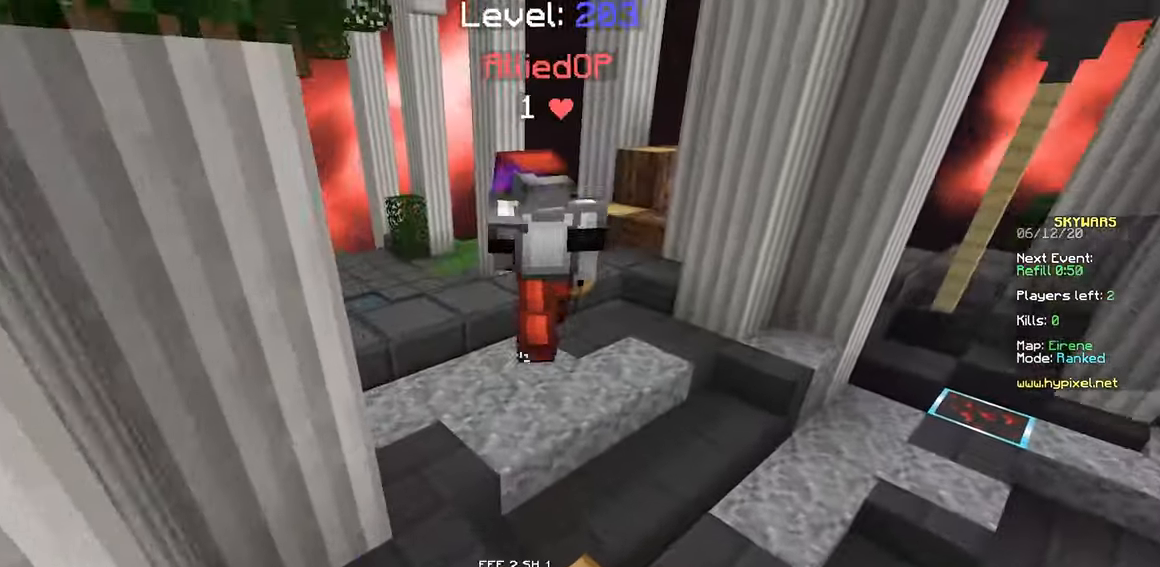
{"keys": ["space", "w"], "mouse": [], "events": []}
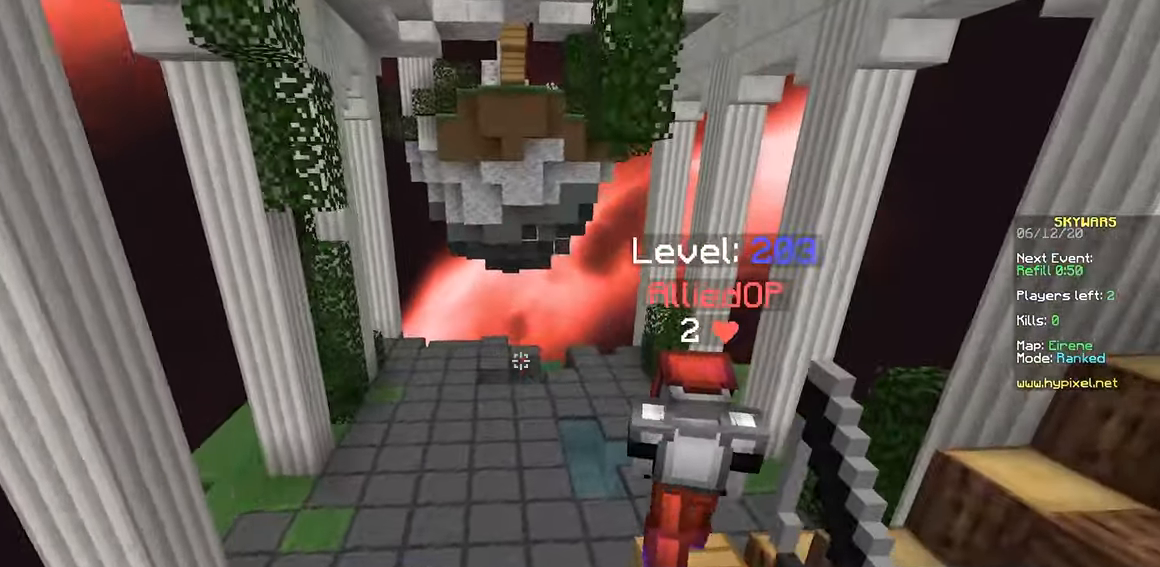
{"keys": ["w"], "mouse": [], "events": [[16, "space", "up"], [100, "mouse_right", "down"], [150, "space", "down"], [266, "mouse_right", "up"], [400, "space", "up"]]}
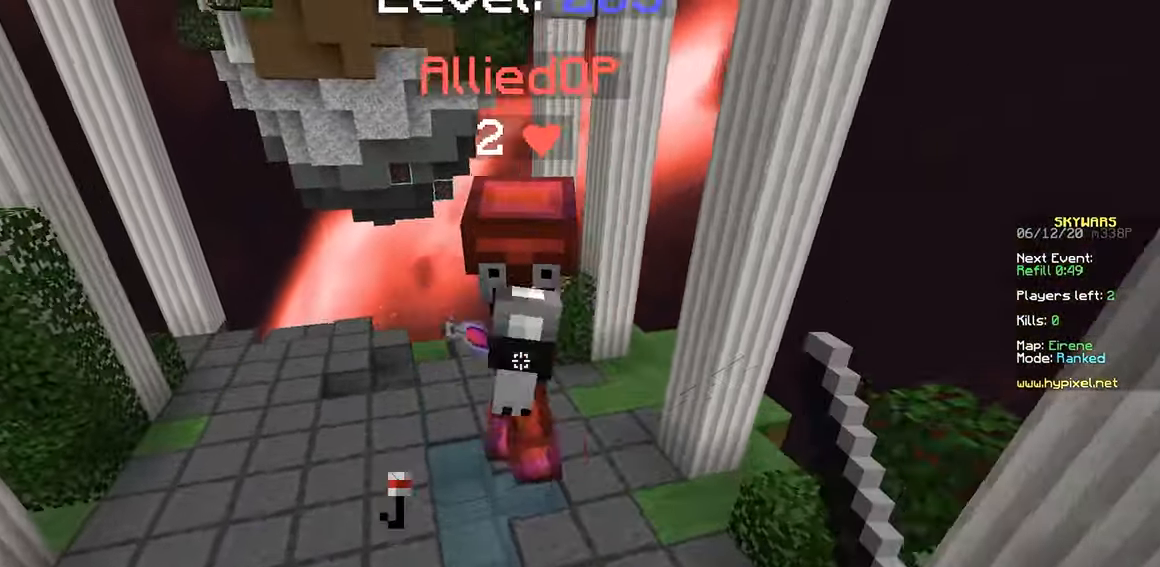
{"keys": ["w"], "mouse": ["left"], "events": [[200, "mouse_left", "down"], [350, "a", "down"], [500, "a", "up"]]}
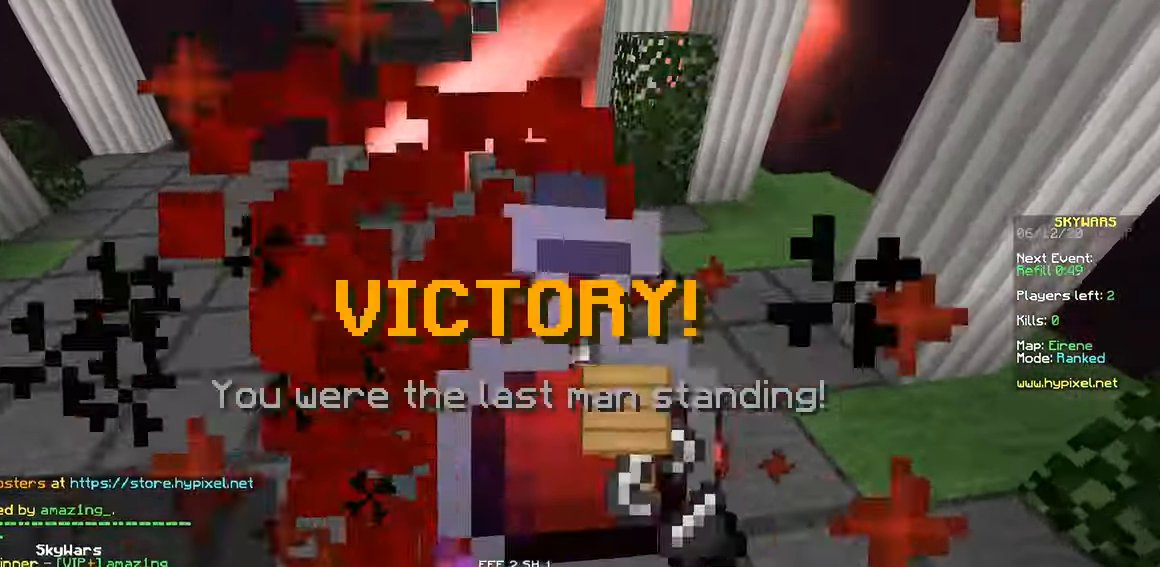
{"keys": [], "mouse": [], "events": [[200, "a", "down"], [200, "mouse_left", "up"], [383, "w", "up"], [450, "a", "up"]]}
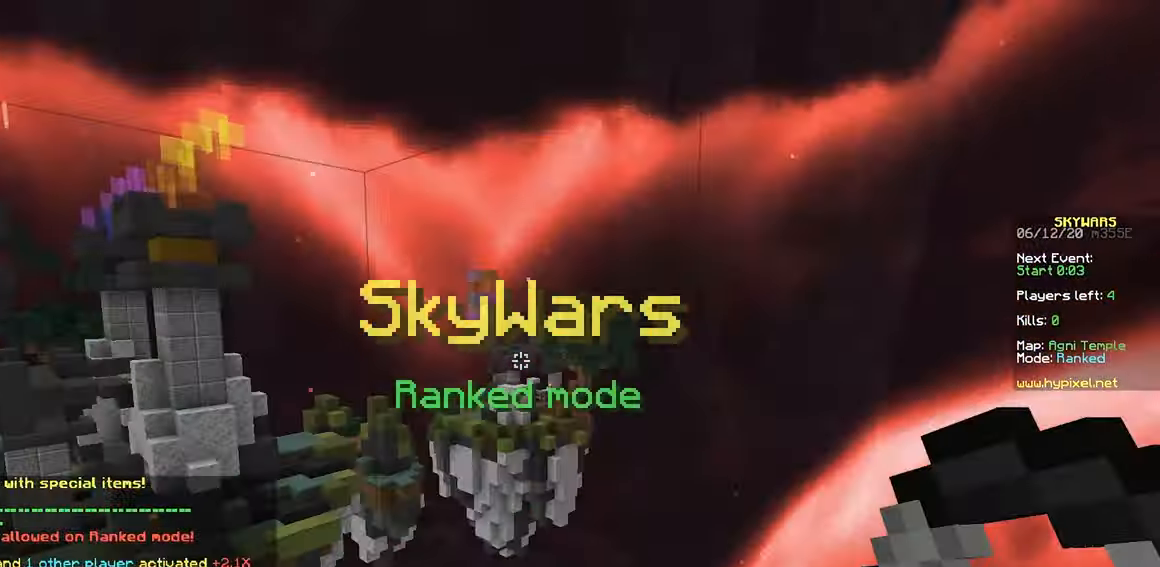
{"keys": [], "mouse": [], "events": []}
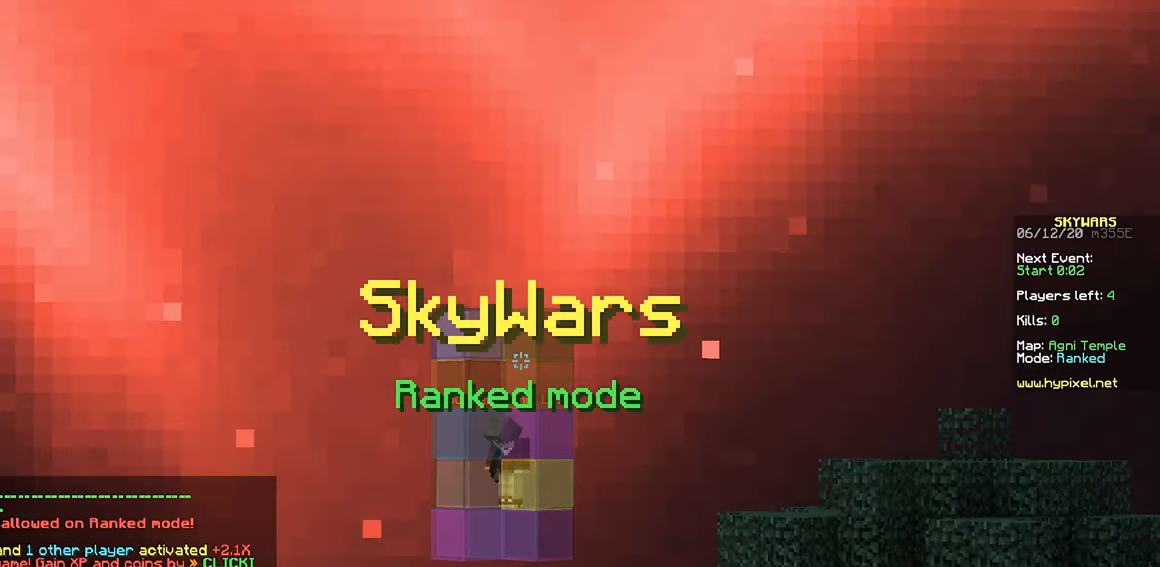
{"keys": [], "mouse": ["right"], "events": [[333, "mouse_left", "down"], [333, "mouse_right", "down"], [483, "mouse_left", "up"]]}
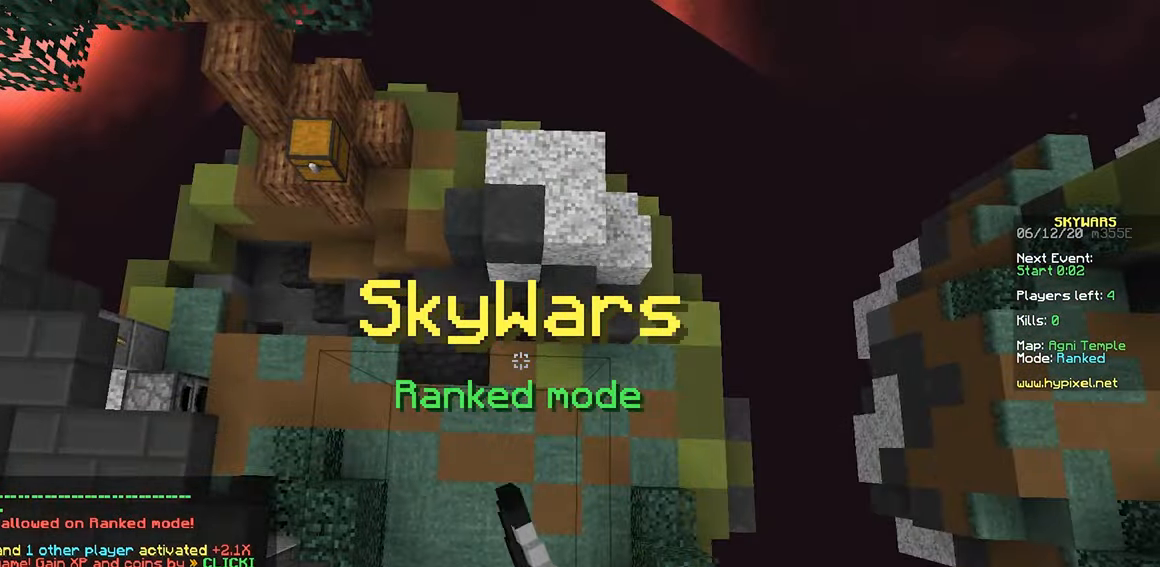
{"keys": [], "mouse": []}
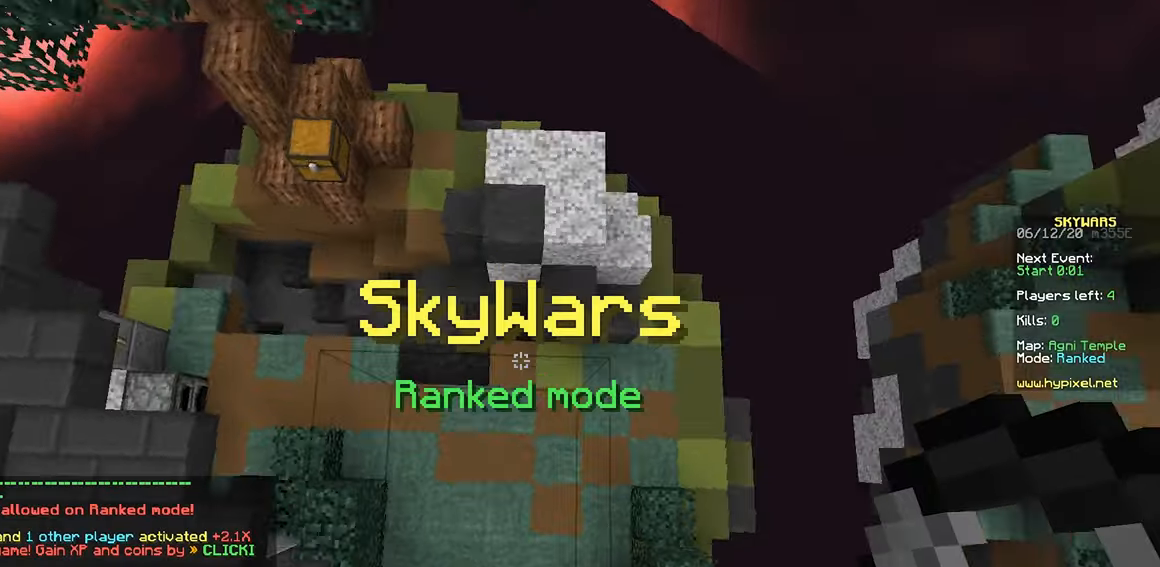
{"keys": ["w"], "mouse": [], "events": [[67, "w", "down"], [317, "mouse_left", "down"], [500, "mouse_left", "up"]]}
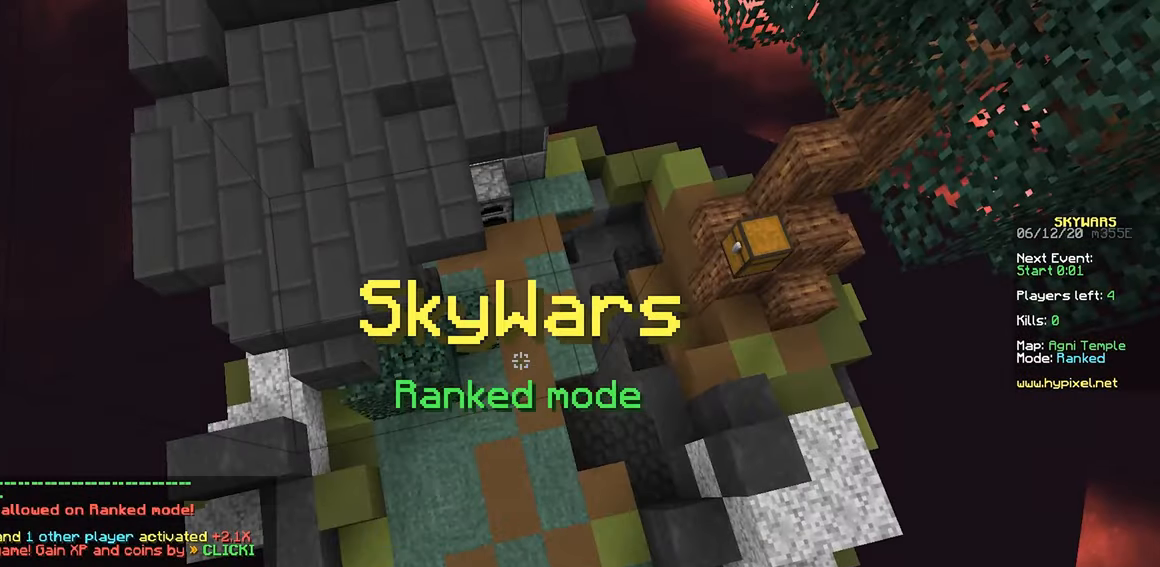
{"keys": ["w"], "mouse": [], "events": [[267, "d", "down"], [500, "d", "up"]]}
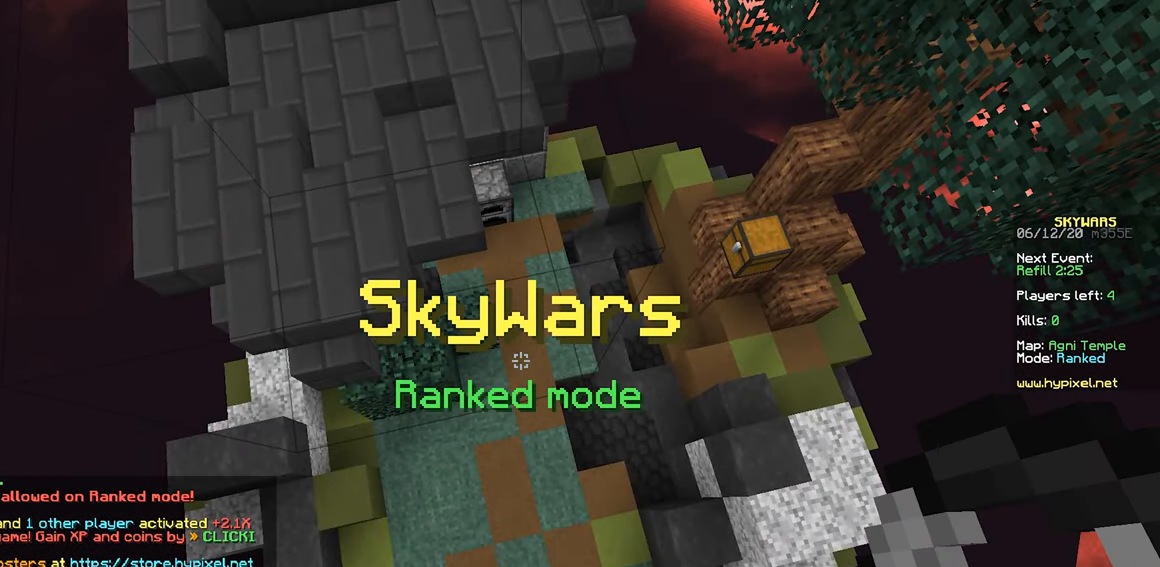
{"keys": ["w"], "mouse": [], "events": []}
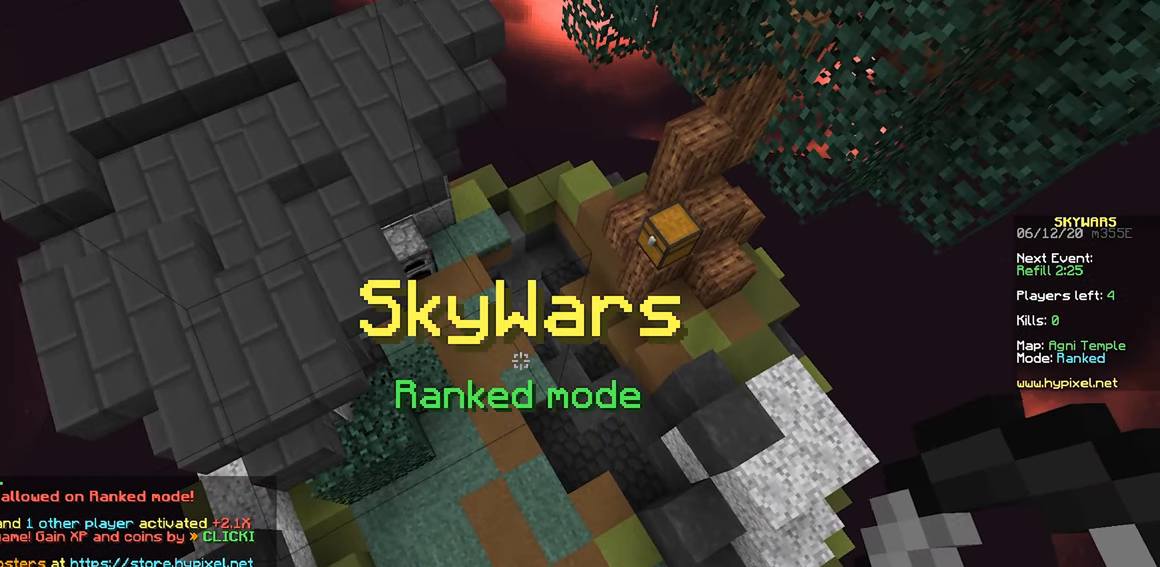
{"keys": ["w"], "mouse": [], "events": []}
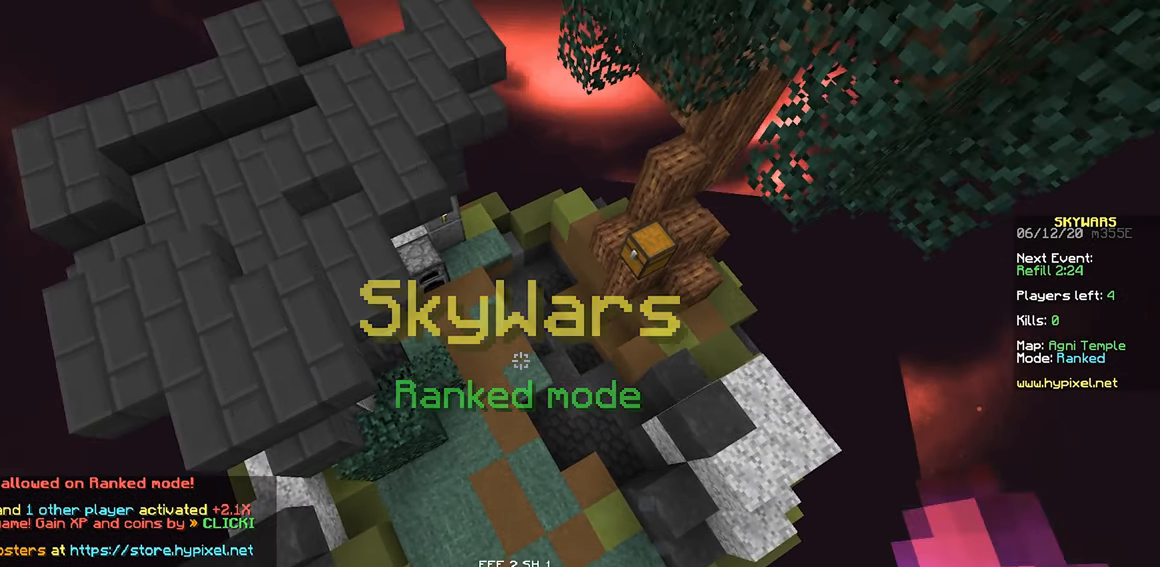
{"keys": ["d", "w"], "mouse": [], "events": [[333, "d", "down"]]}
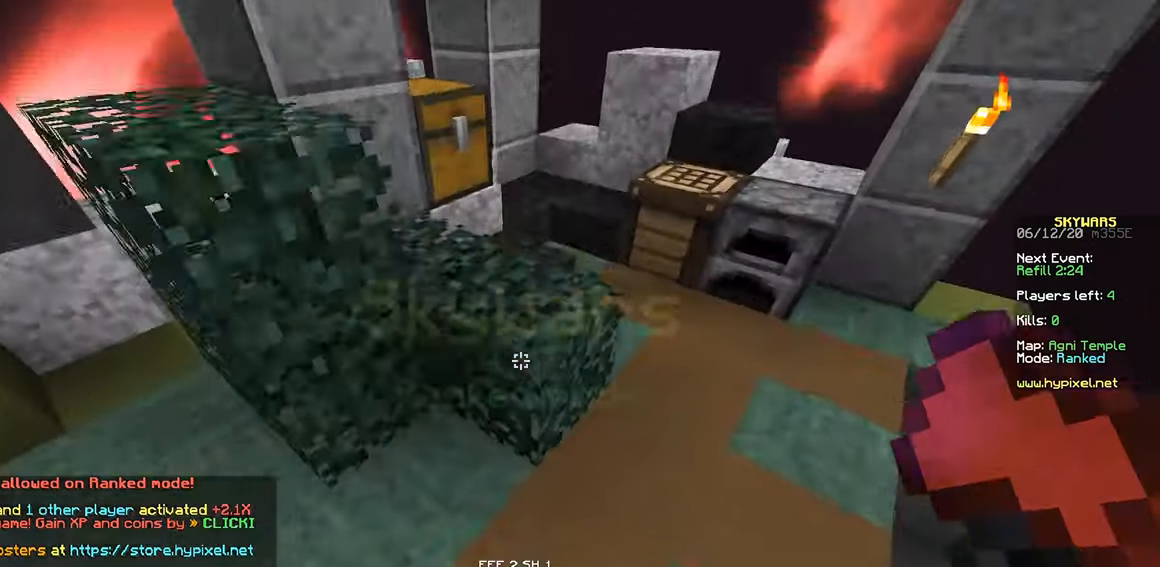
{"keys": ["w"], "mouse": [], "events": [[483, "d", "up"]]}
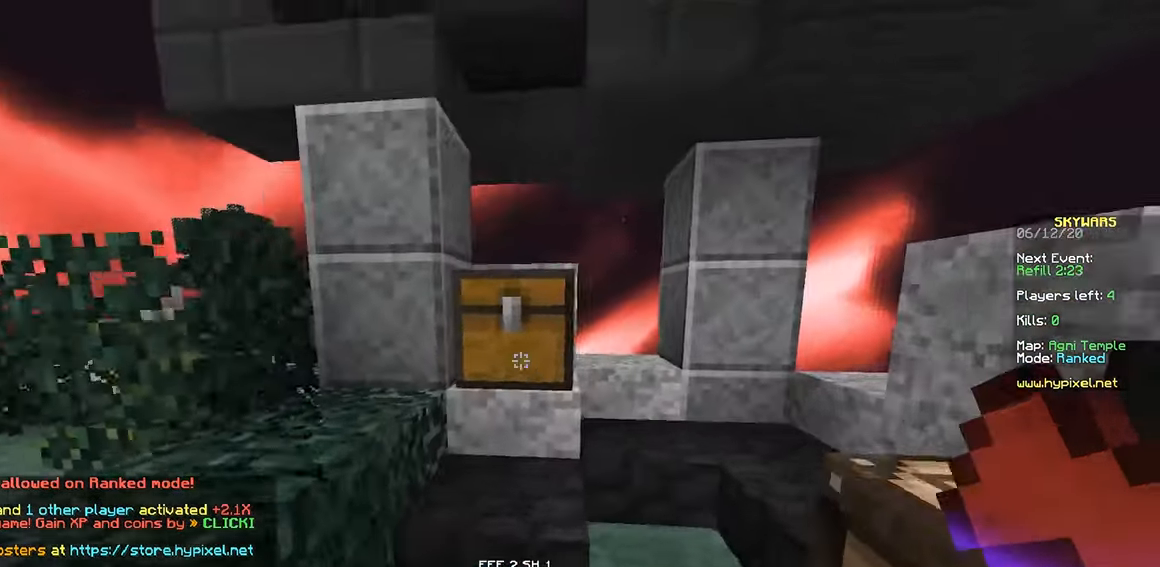
{"keys": ["a", "w"], "mouse": ["left"], "events": [[17, "mouse_left", "down"], [383, "d", "down"], [467, "a", "down"], [500, "d", "up"]]}
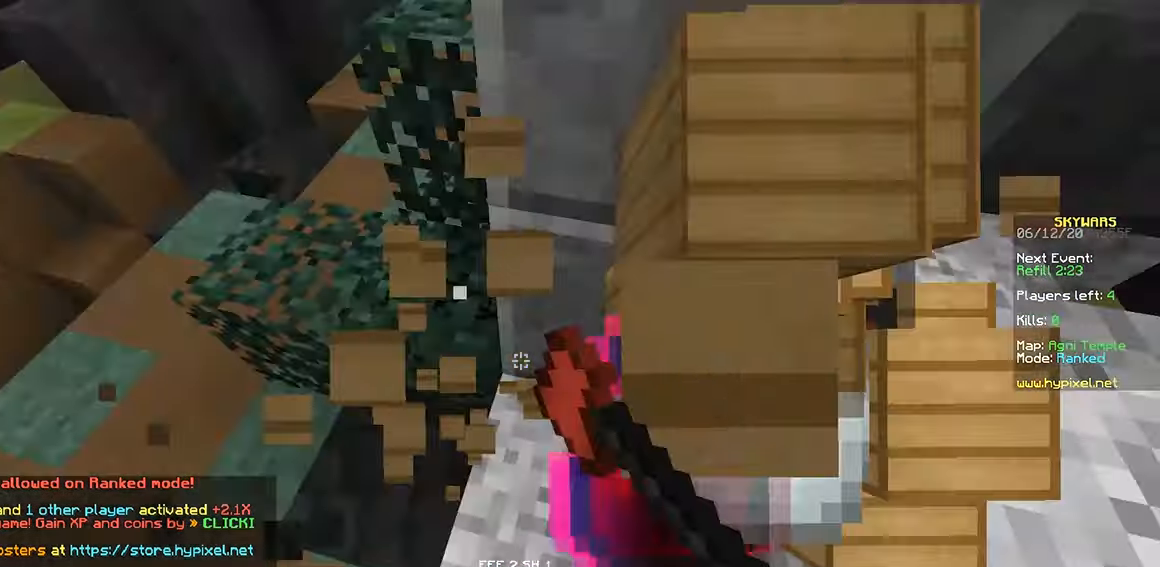
{"keys": ["w"], "mouse": [], "events": [[50, "mouse_left", "up"], [350, "a", "up"]]}